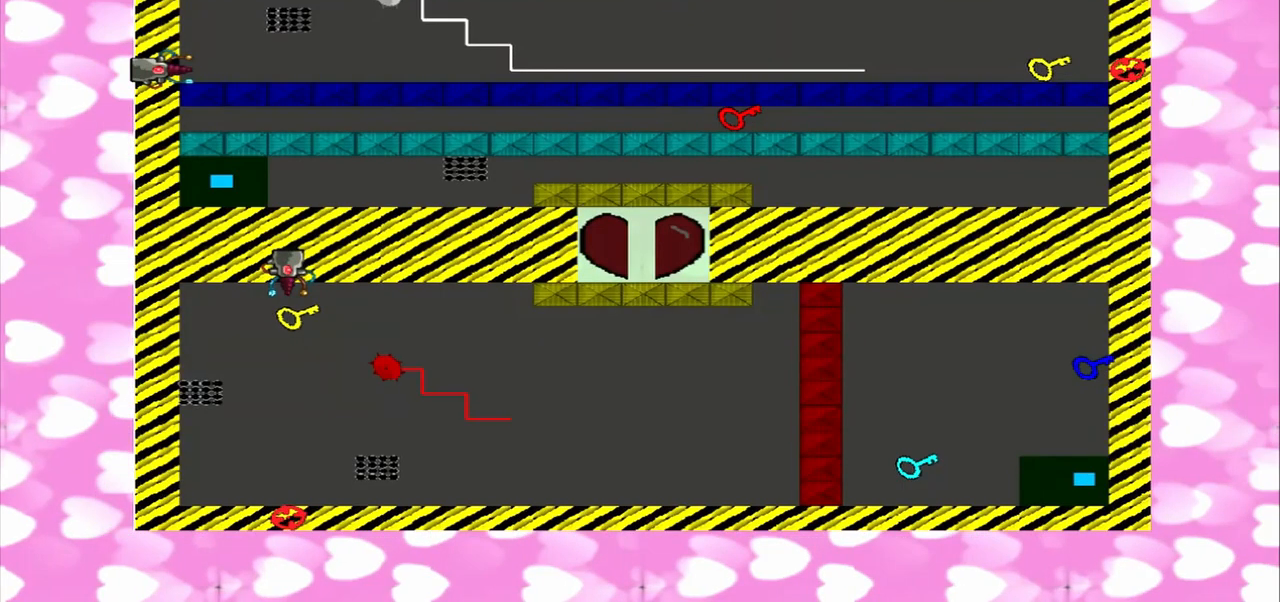
Gameplay with a controller (PlayStation layout); each line is a JSON object with the inputs held at the frame after it. "events" lists button and stick changes between this image and that frame as [ms after this image, input, new state], when the widget could be followed in between. Not read: CROSS L3 R3.
{"buttons": [], "left_stick": "center", "right_stick": "up", "events": []}
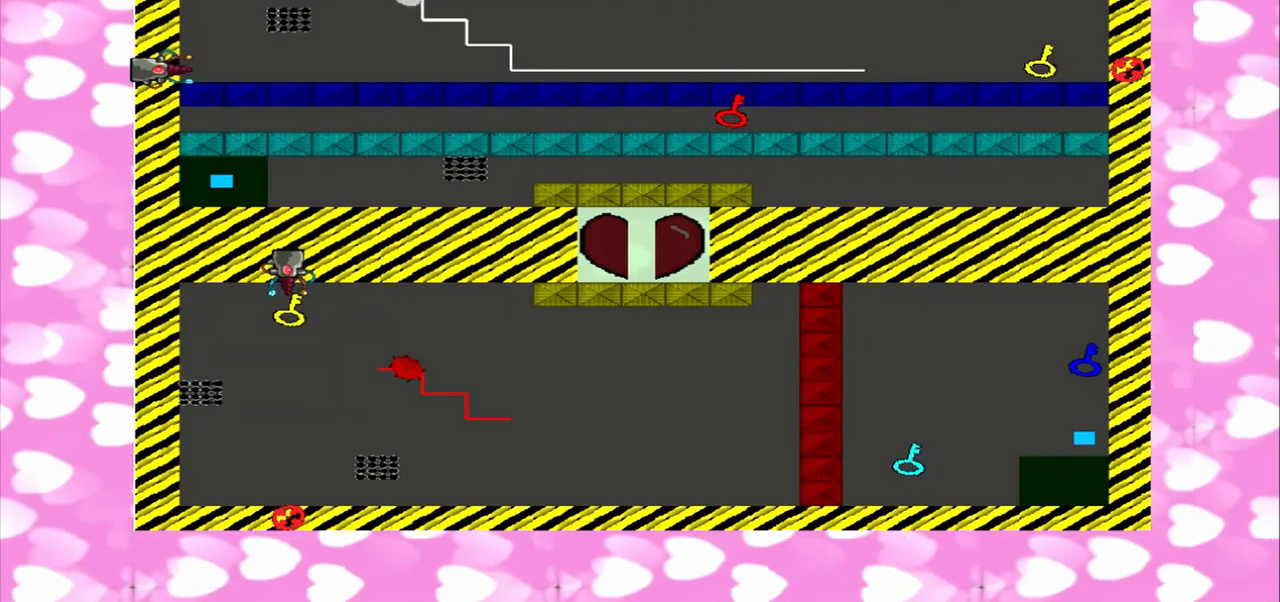
{"buttons": [], "left_stick": "center", "right_stick": "up", "events": []}
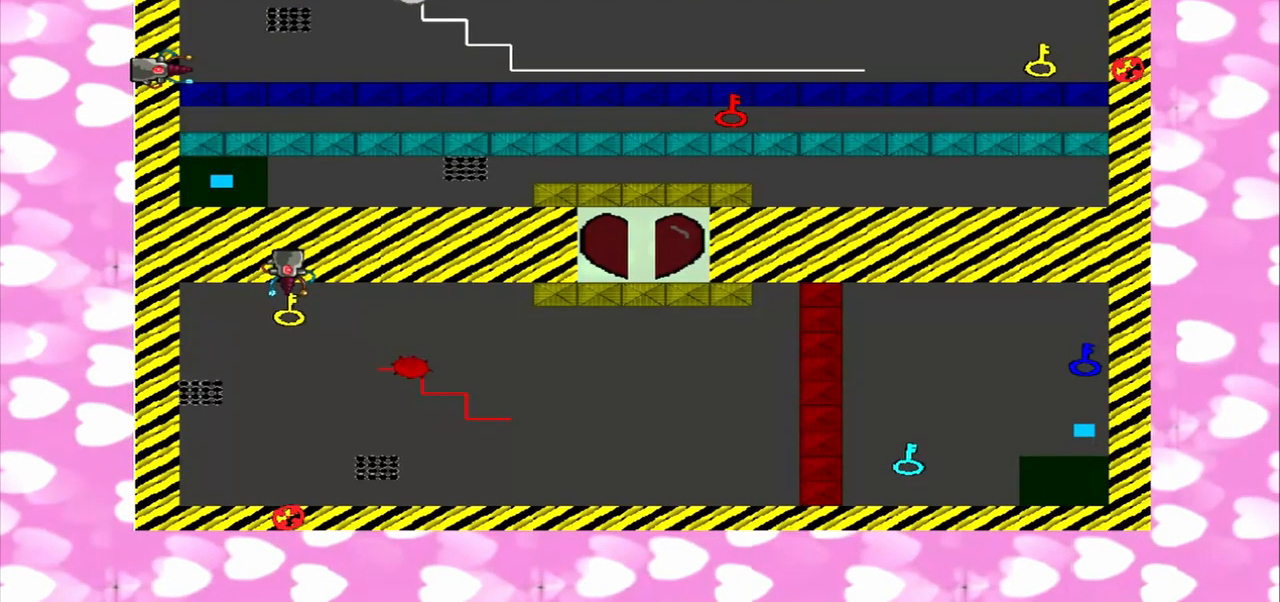
{"buttons": [], "left_stick": "center", "right_stick": "up", "events": []}
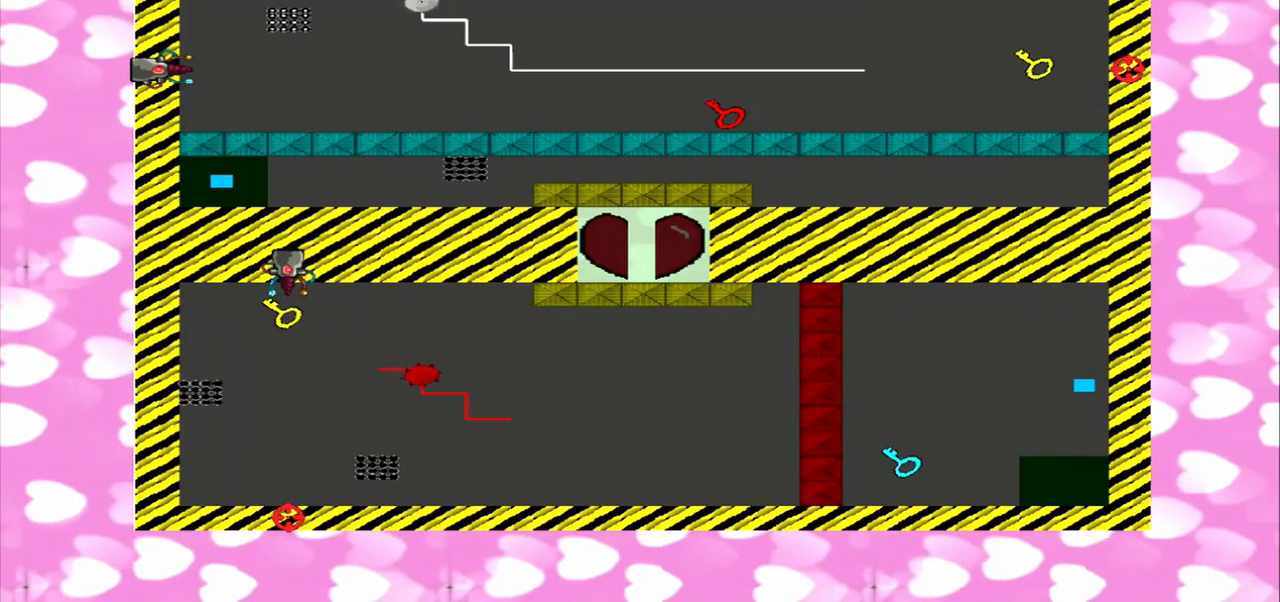
{"buttons": [], "left_stick": "center", "right_stick": "left", "events": [[167, "right_stick", "down-left"], [333, "right_stick", "left"]]}
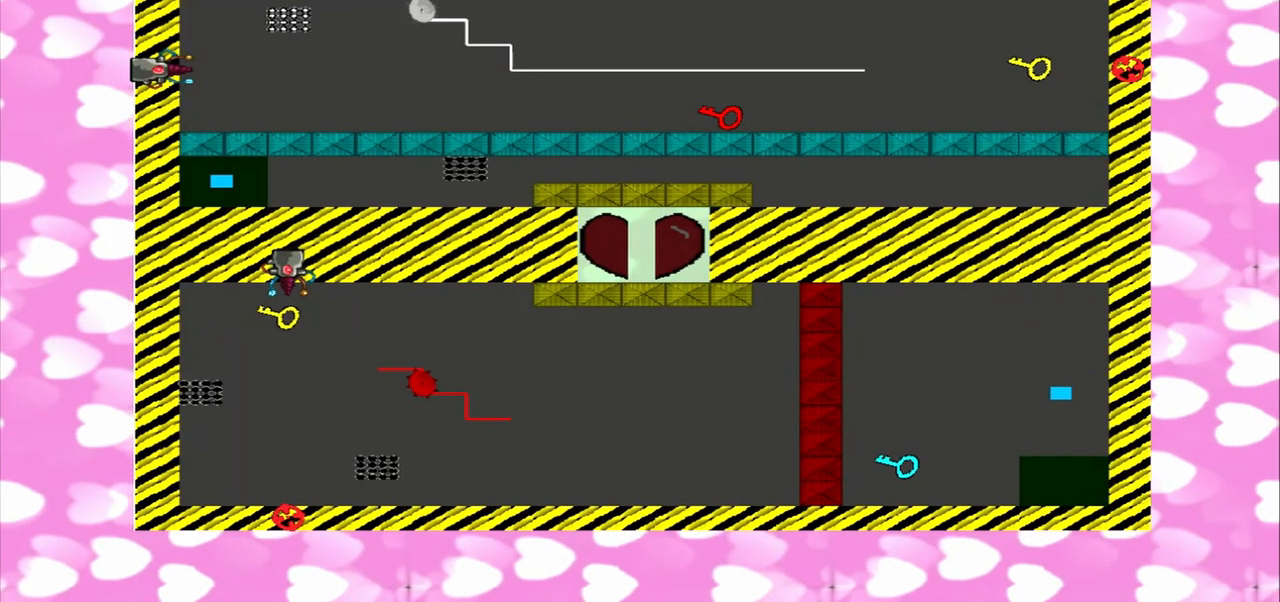
{"buttons": [], "left_stick": "center", "right_stick": "left", "events": []}
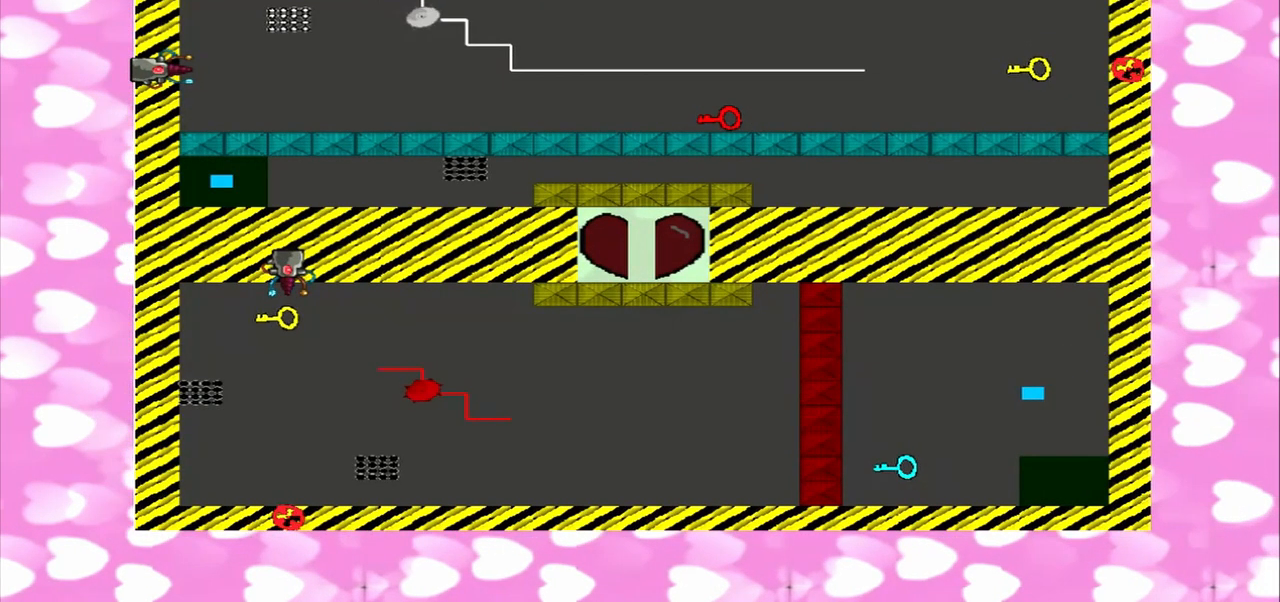
{"buttons": [], "left_stick": "center", "right_stick": "left", "events": []}
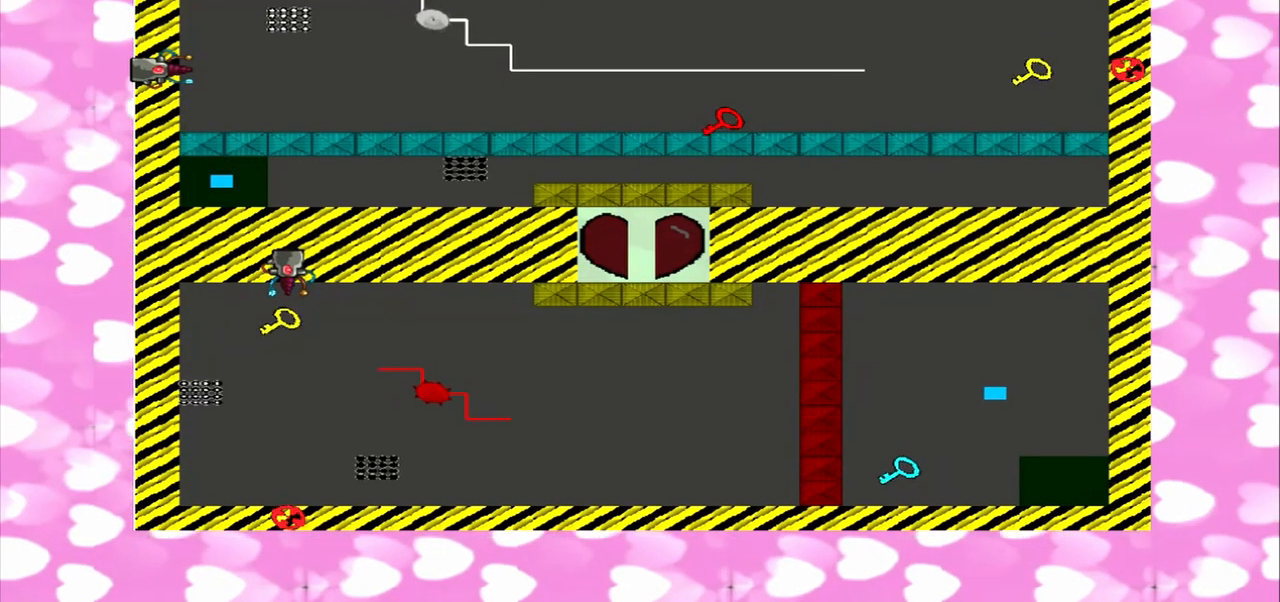
{"buttons": [], "left_stick": "center", "right_stick": "left", "events": []}
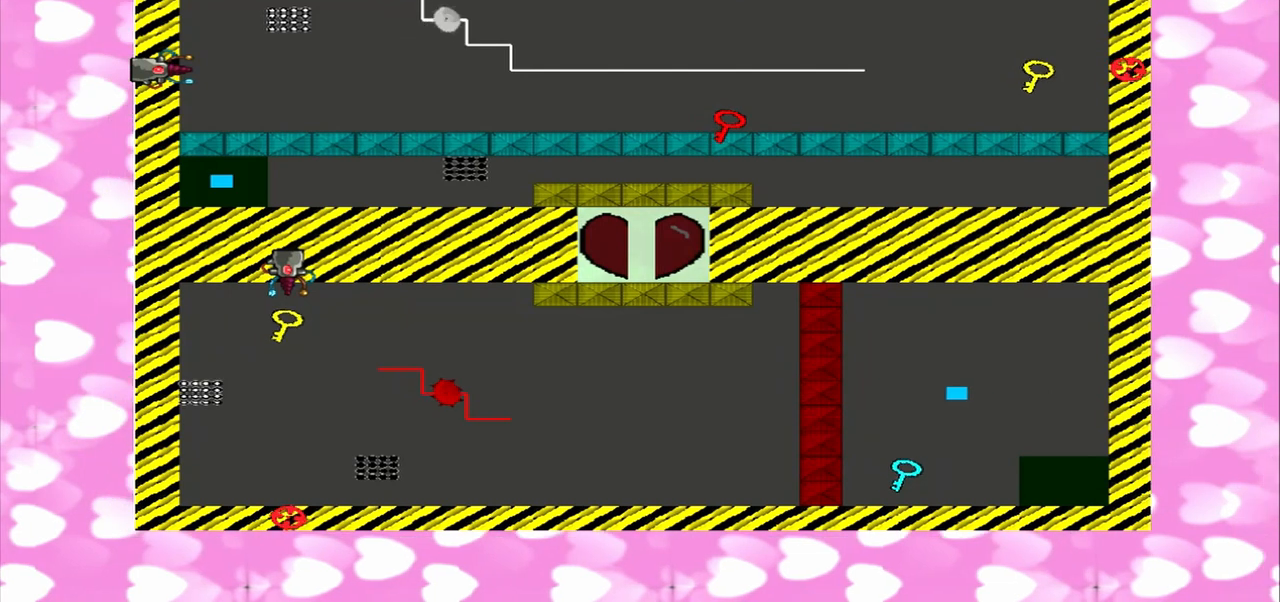
{"buttons": [], "left_stick": "center", "right_stick": "left", "events": []}
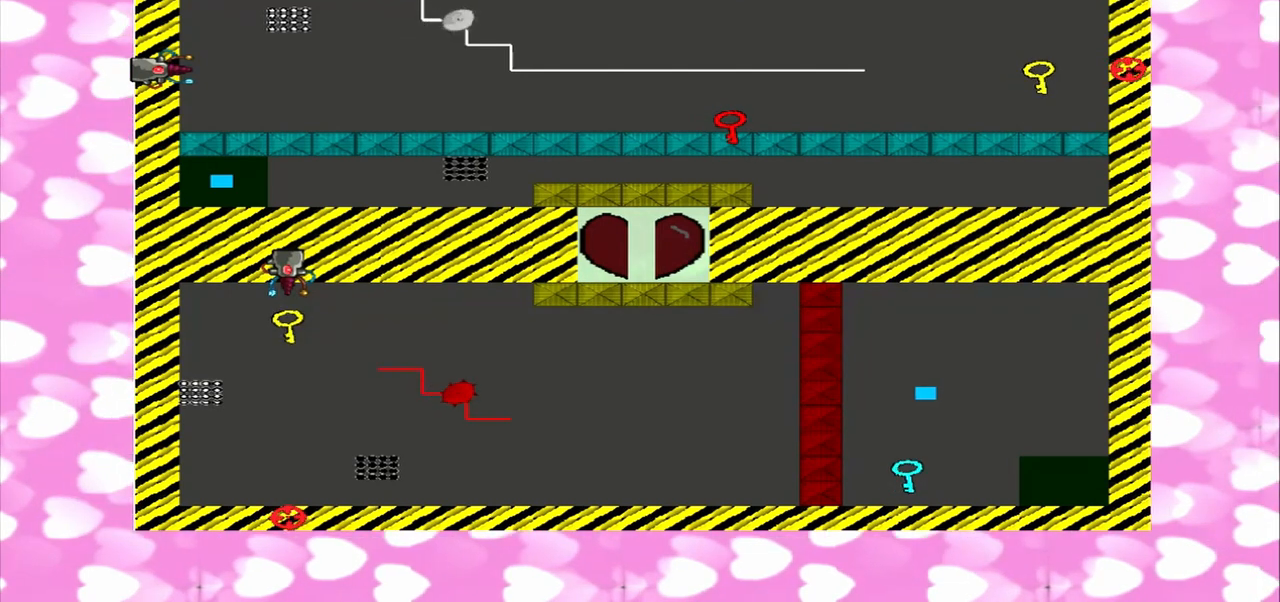
{"buttons": [], "left_stick": "center", "right_stick": "down", "events": [[292, "TRIANGLE", "down"], [375, "right_stick", "down"], [500, "TRIANGLE", "up"]]}
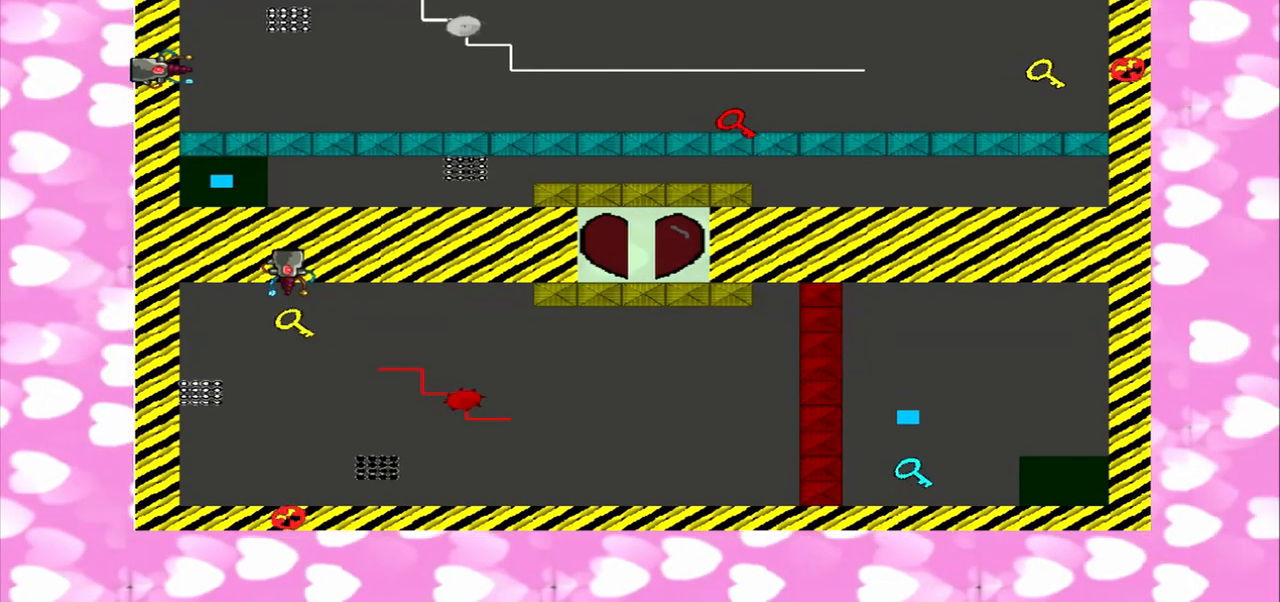
{"buttons": [], "left_stick": "center", "right_stick": "down", "events": []}
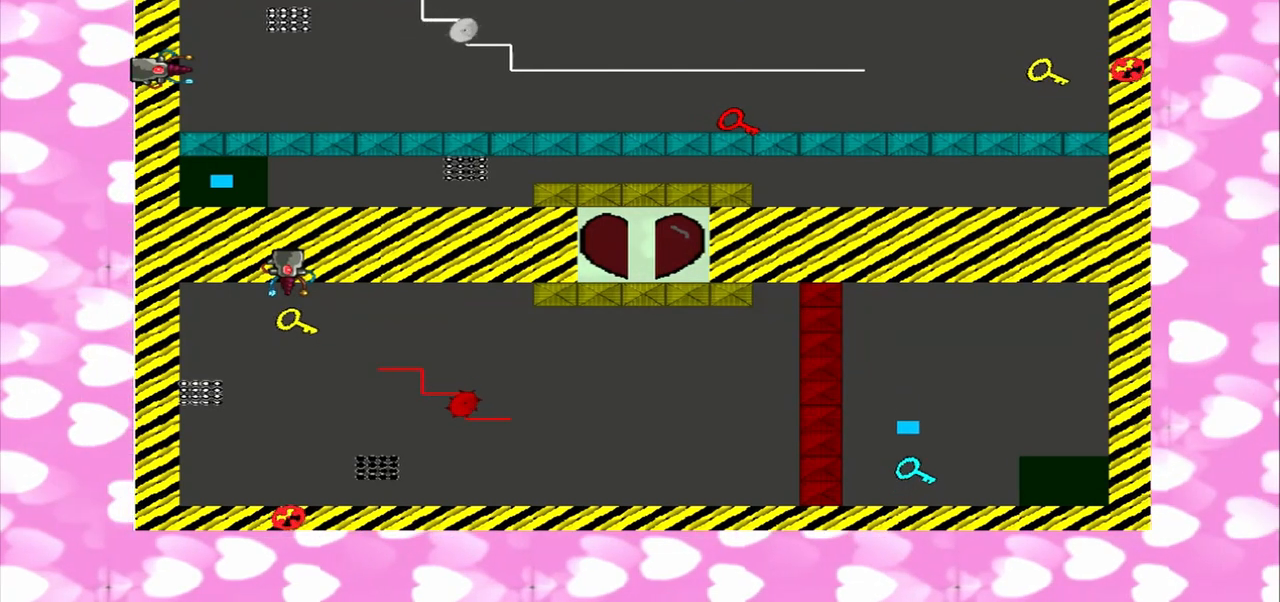
{"buttons": [], "left_stick": "down-right", "right_stick": "down", "events": [[375, "left_stick", "down-right"]]}
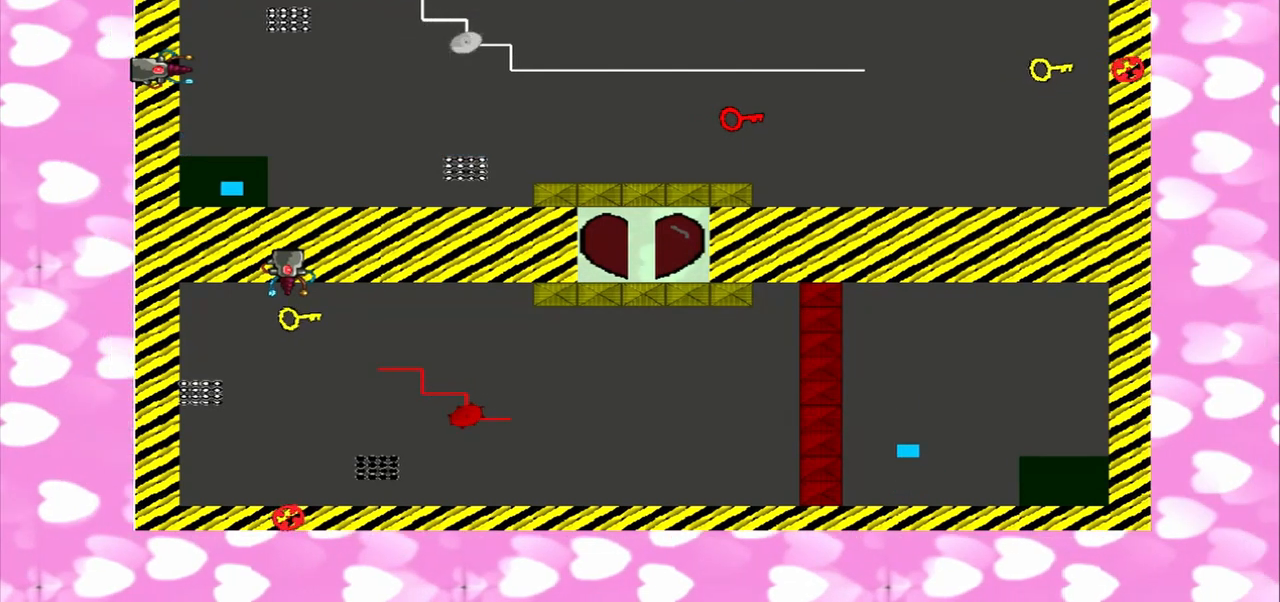
{"buttons": [], "left_stick": "up", "right_stick": "down", "events": [[125, "left_stick", "up-right"], [375, "right_stick", "up"], [500, "left_stick", "up"], [500, "right_stick", "down"]]}
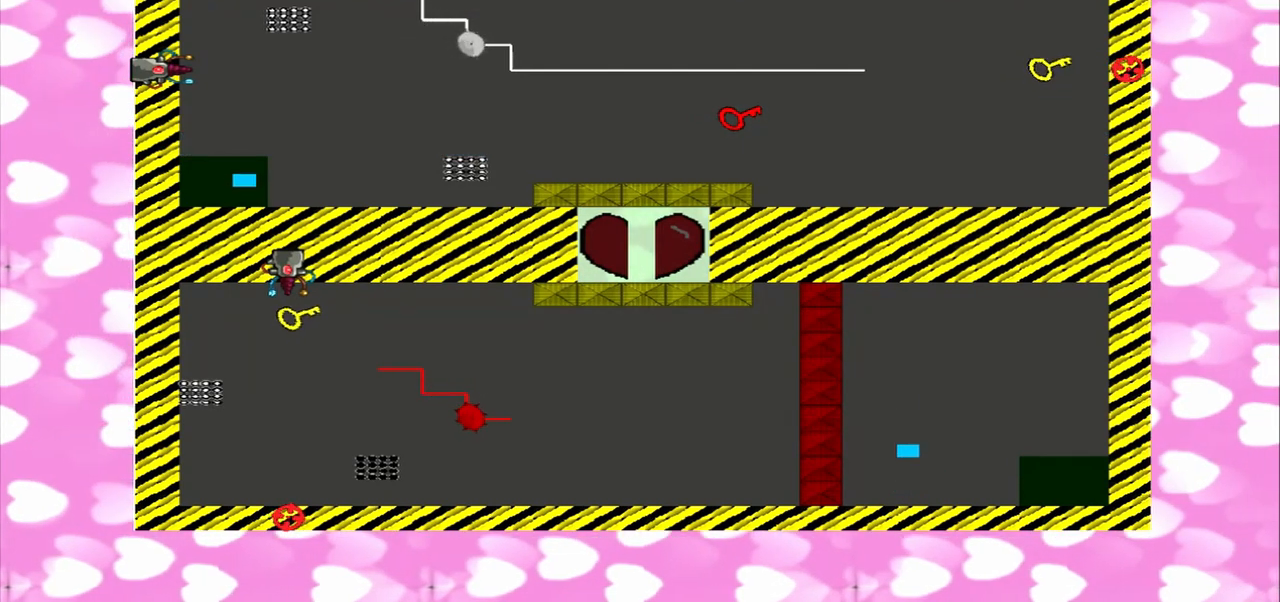
{"buttons": [], "left_stick": "up", "right_stick": "up", "events": [[42, "right_stick", "up"], [167, "right_stick", "down"], [458, "right_stick", "up"]]}
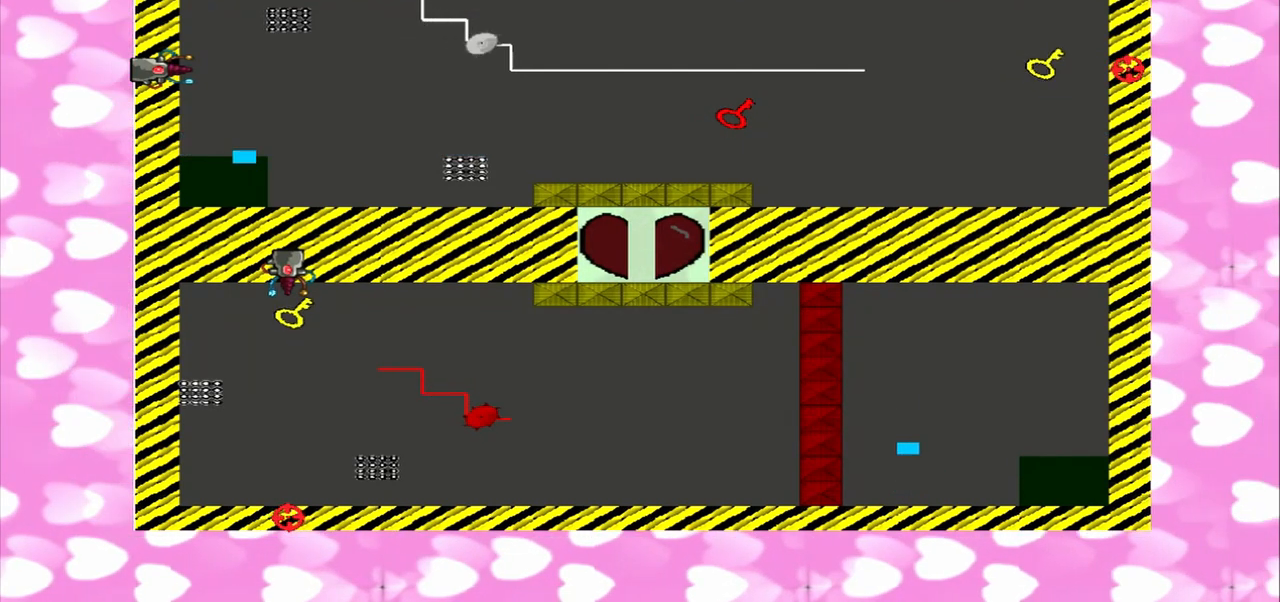
{"buttons": [], "left_stick": "up", "right_stick": "down", "events": [[125, "right_stick", "down"]]}
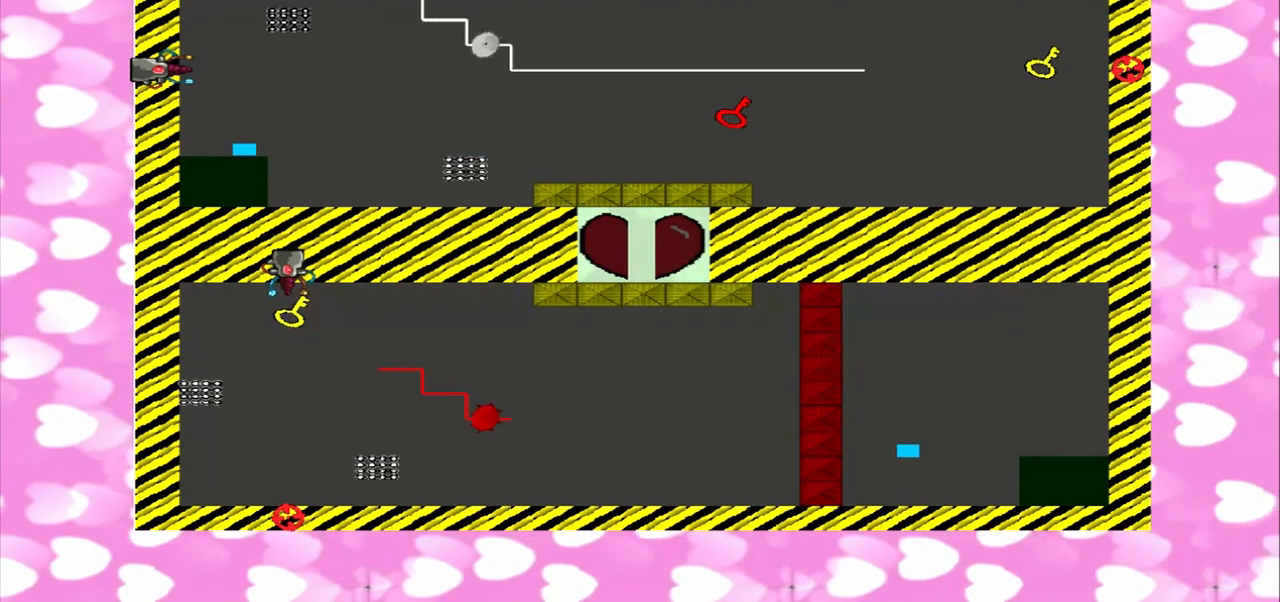
{"buttons": [], "left_stick": "up-right", "right_stick": "up", "events": [[292, "right_stick", "up"], [375, "left_stick", "up-right"]]}
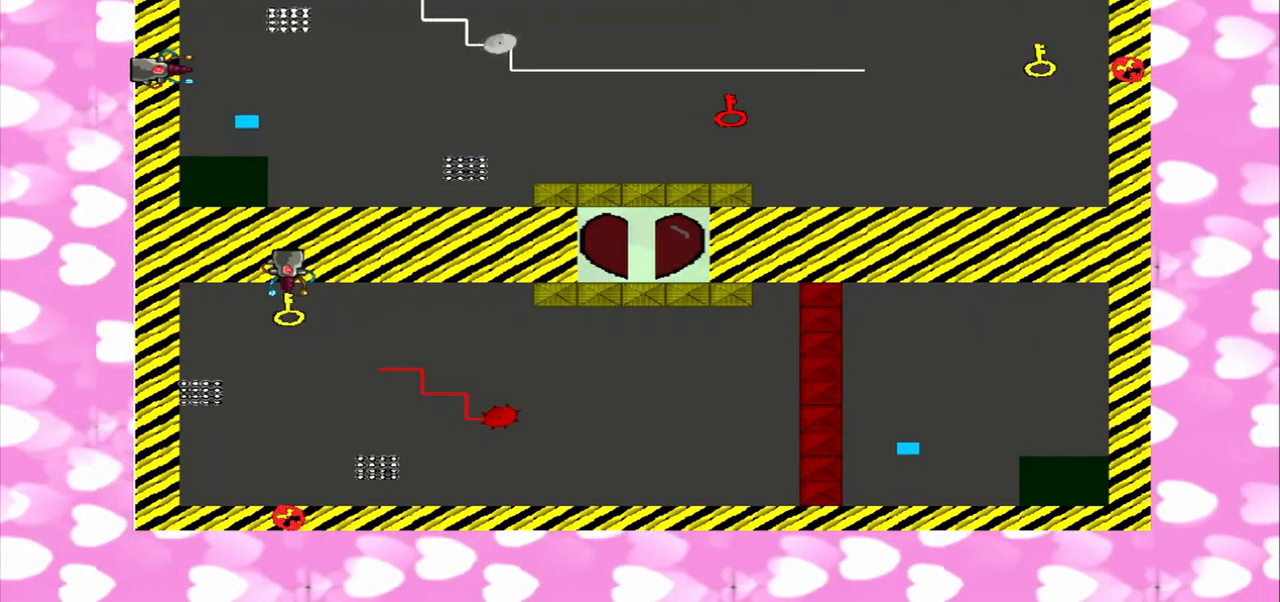
{"buttons": [], "left_stick": "right", "right_stick": "down", "events": [[167, "left_stick", "right"], [250, "right_stick", "down"]]}
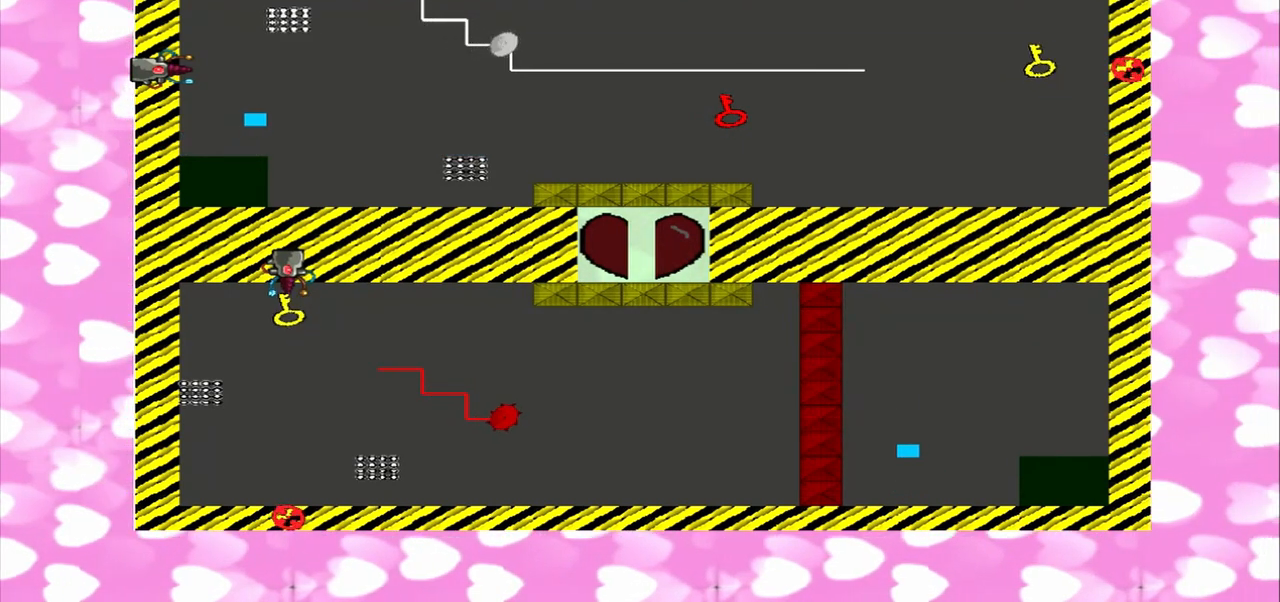
{"buttons": [], "left_stick": "right", "right_stick": "up", "events": [[167, "right_stick", "up"]]}
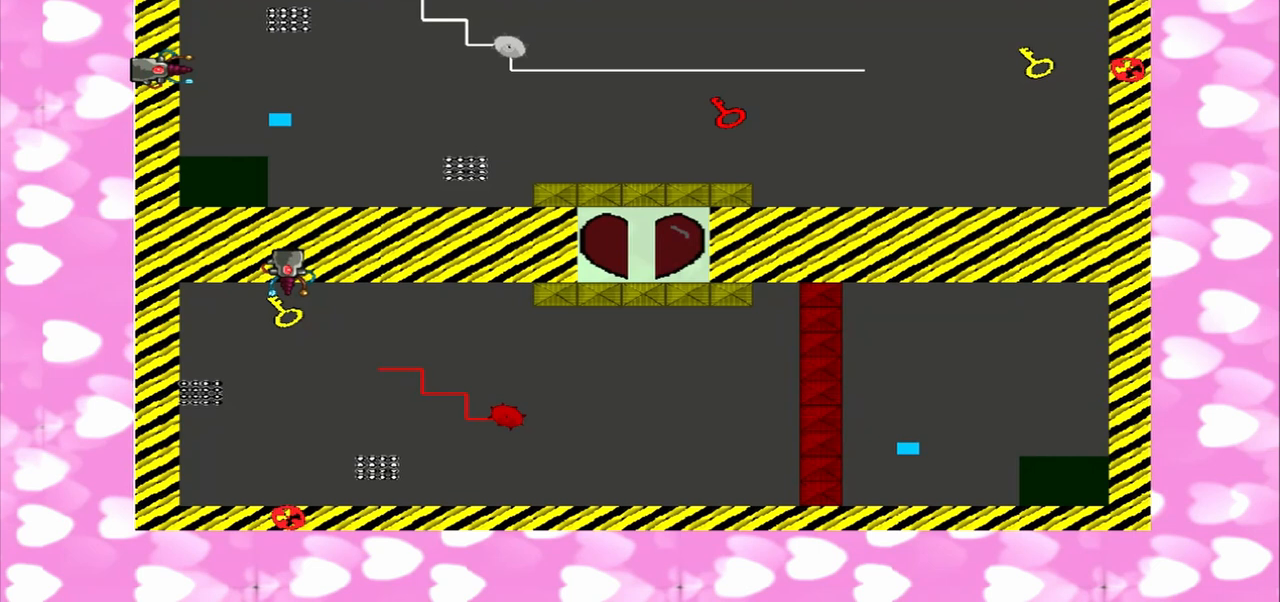
{"buttons": [], "left_stick": "right", "right_stick": "down", "events": [[375, "right_stick", "down"]]}
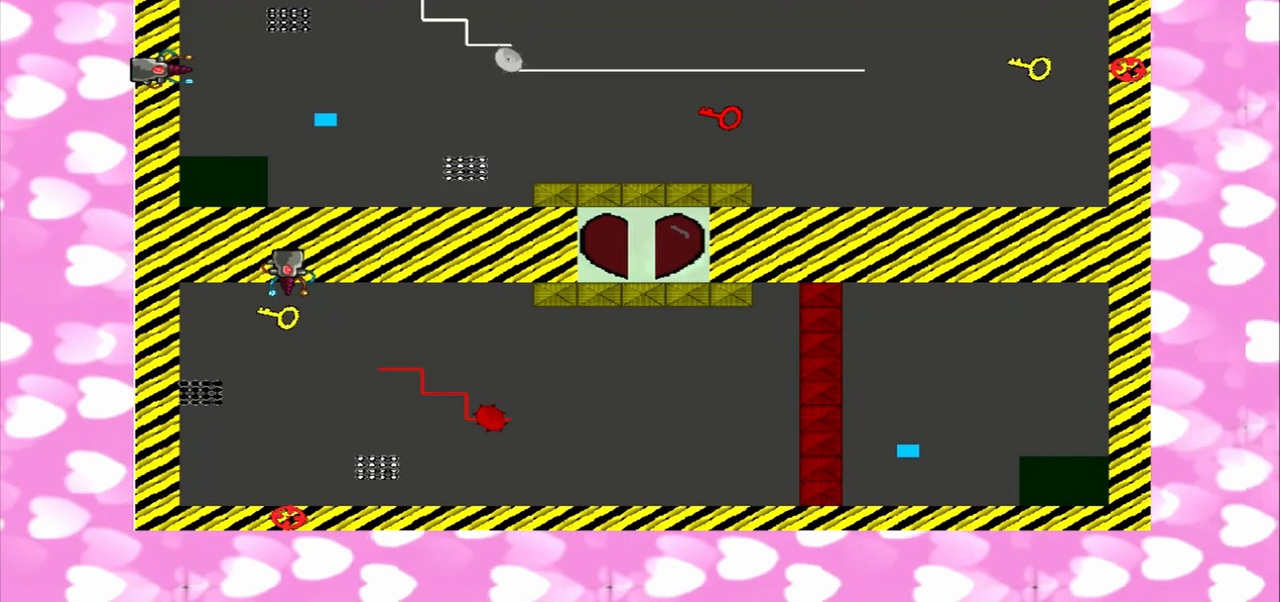
{"buttons": [], "left_stick": "right", "right_stick": "up", "events": [[83, "TRIANGLE", "down"], [250, "TRIANGLE", "up"], [250, "right_stick", "up"]]}
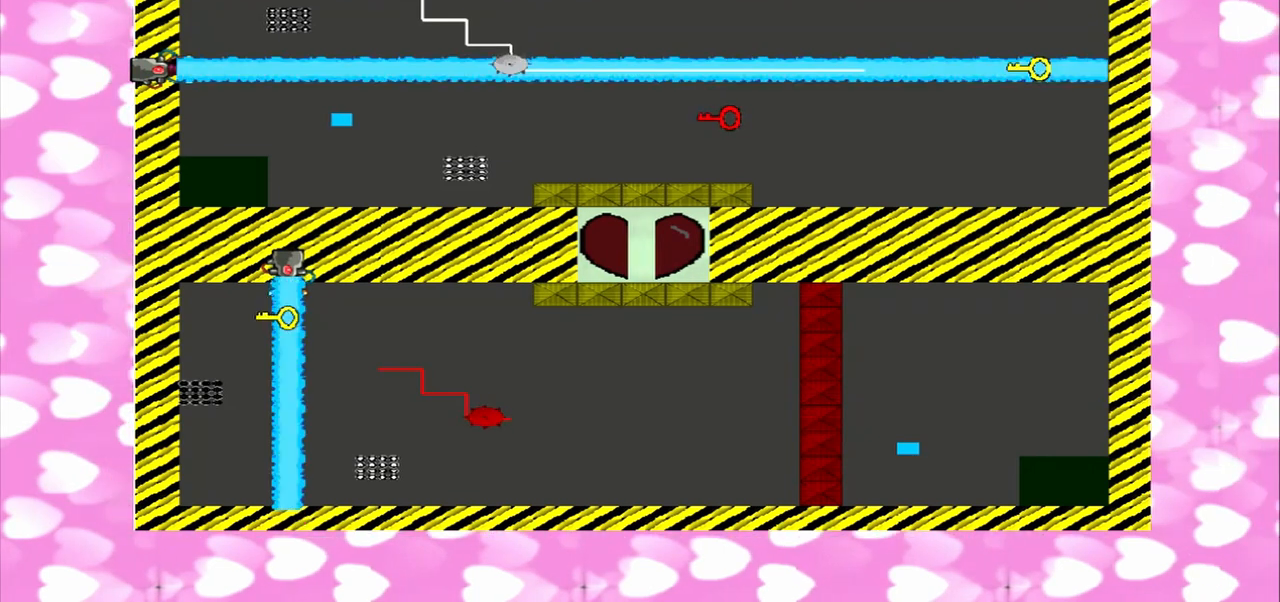
{"buttons": [], "left_stick": "right", "right_stick": "down", "events": [[292, "right_stick", "down"]]}
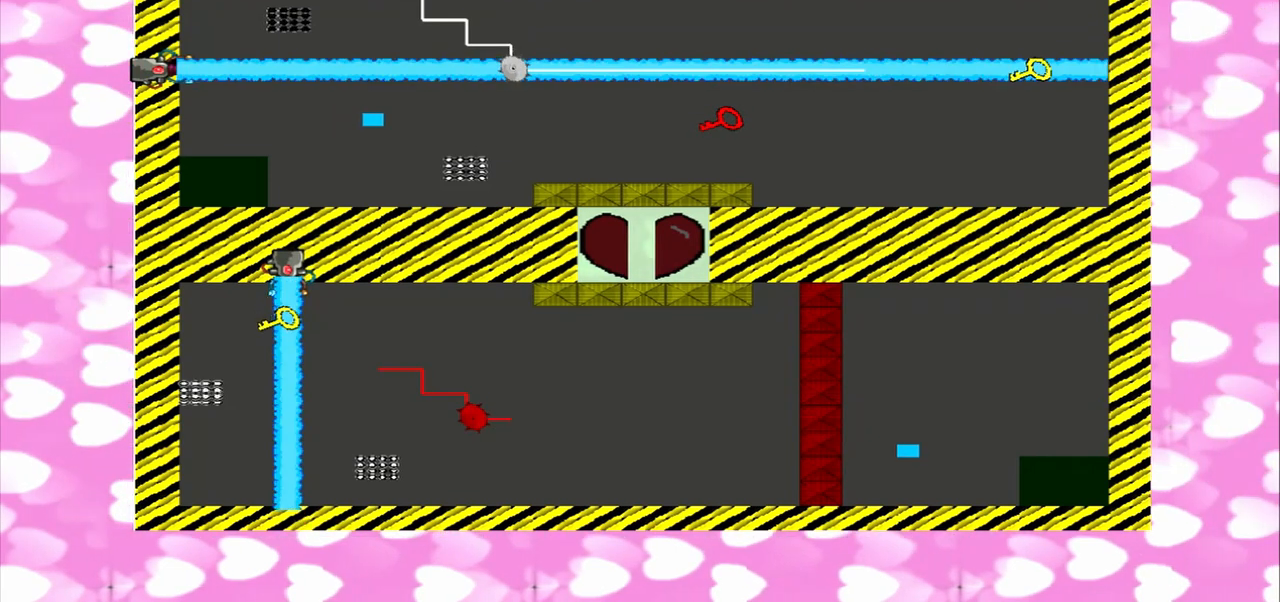
{"buttons": [], "left_stick": "right", "right_stick": "up", "events": [[292, "right_stick", "up"]]}
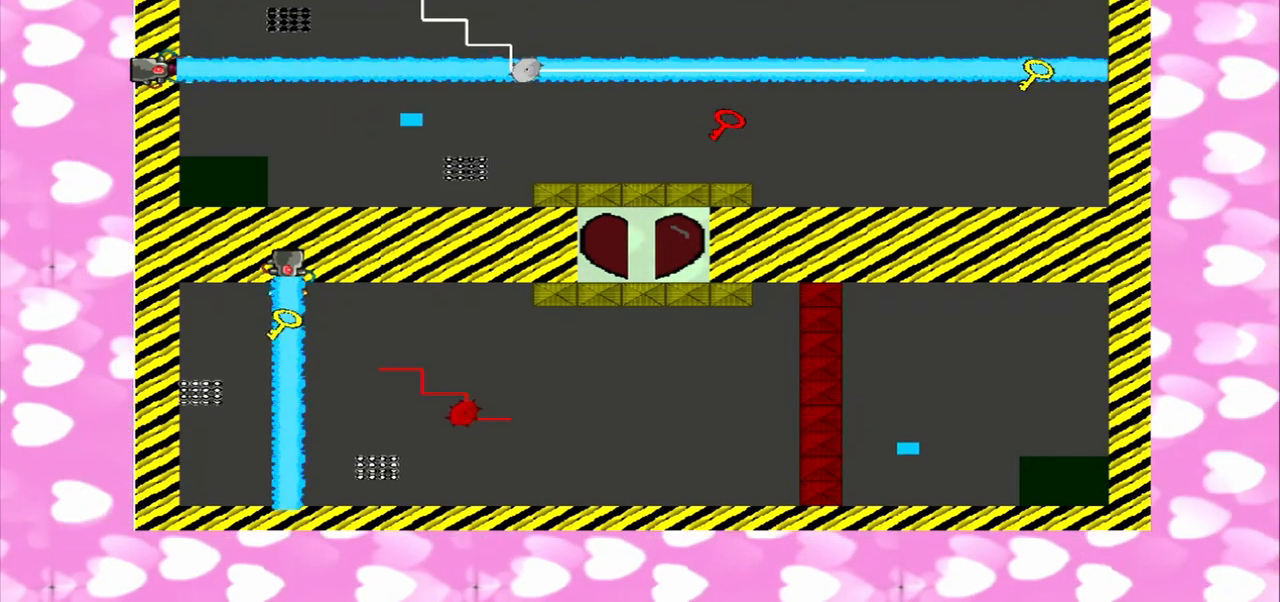
{"buttons": [], "left_stick": "right", "right_stick": "down", "events": [[83, "right_stick", "down"], [167, "right_stick", "up"], [375, "right_stick", "down"]]}
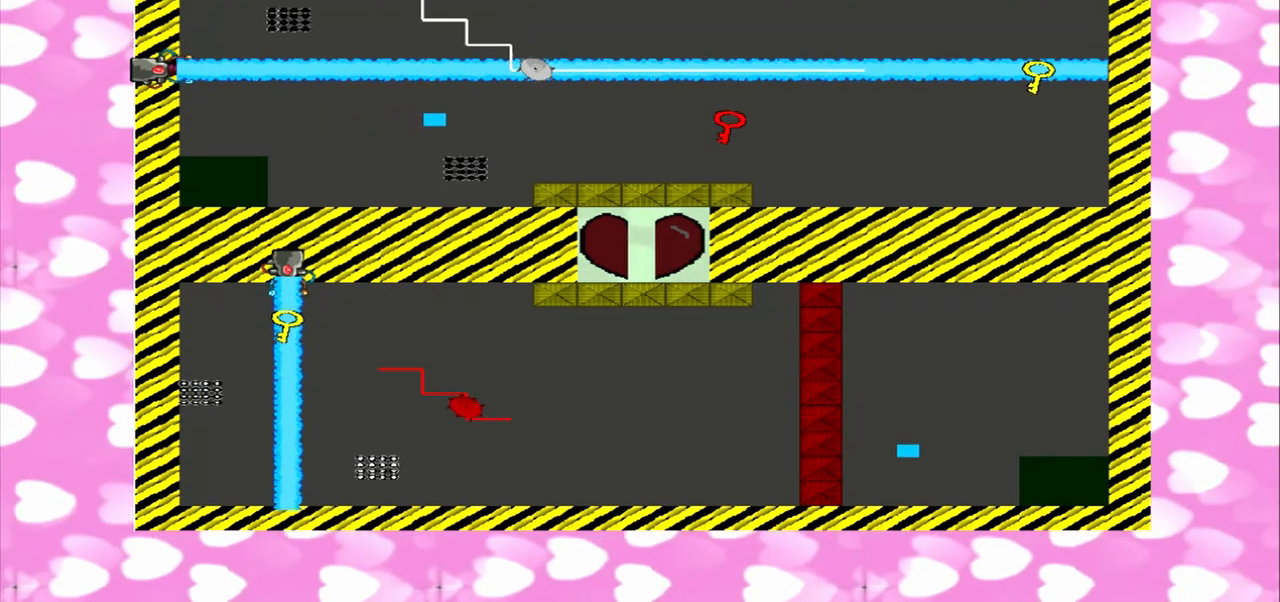
{"buttons": [], "left_stick": "right", "right_stick": "up", "events": [[500, "right_stick", "up"]]}
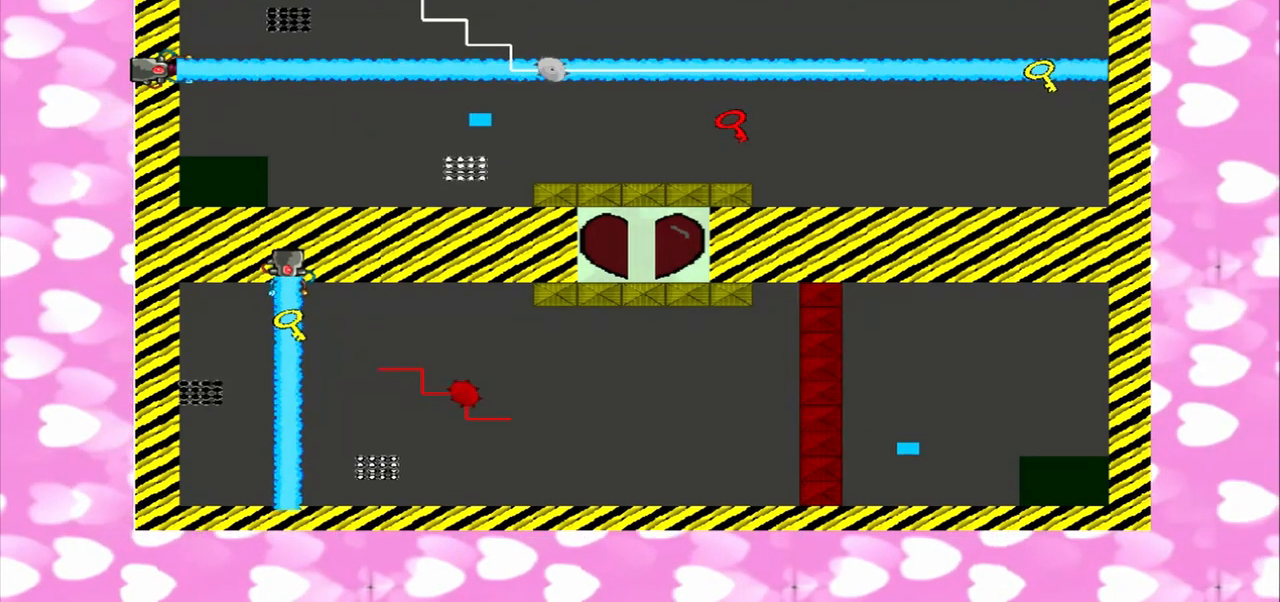
{"buttons": [], "left_stick": "right", "right_stick": "down", "events": [[167, "right_stick", "down"]]}
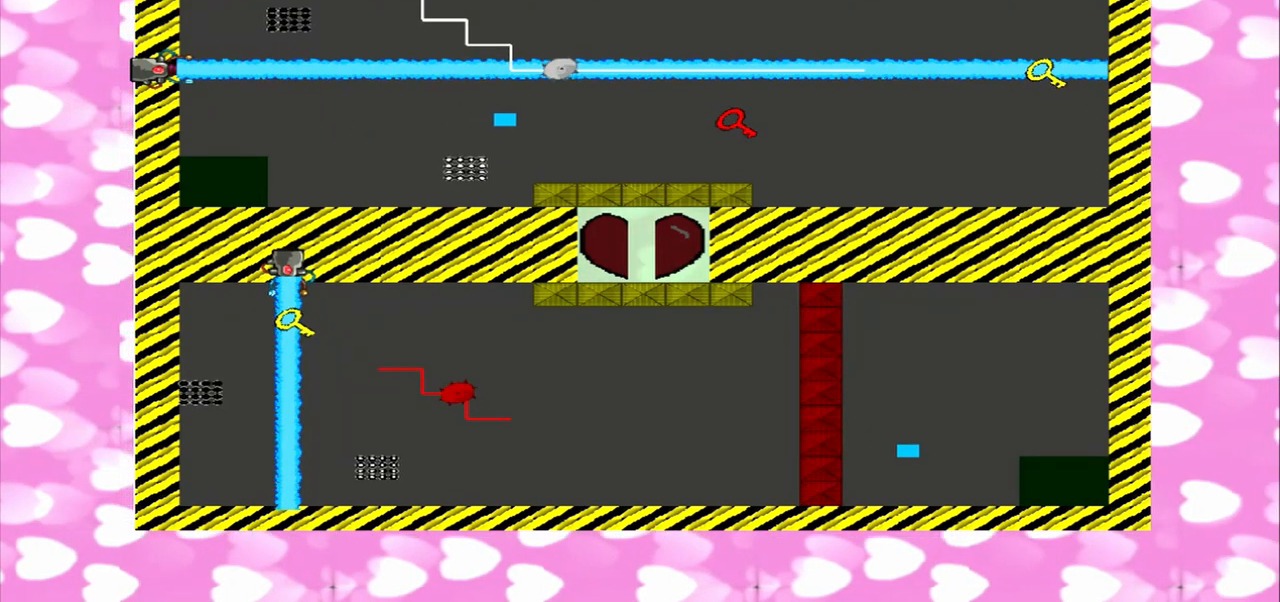
{"buttons": [], "left_stick": "right", "right_stick": "down", "events": []}
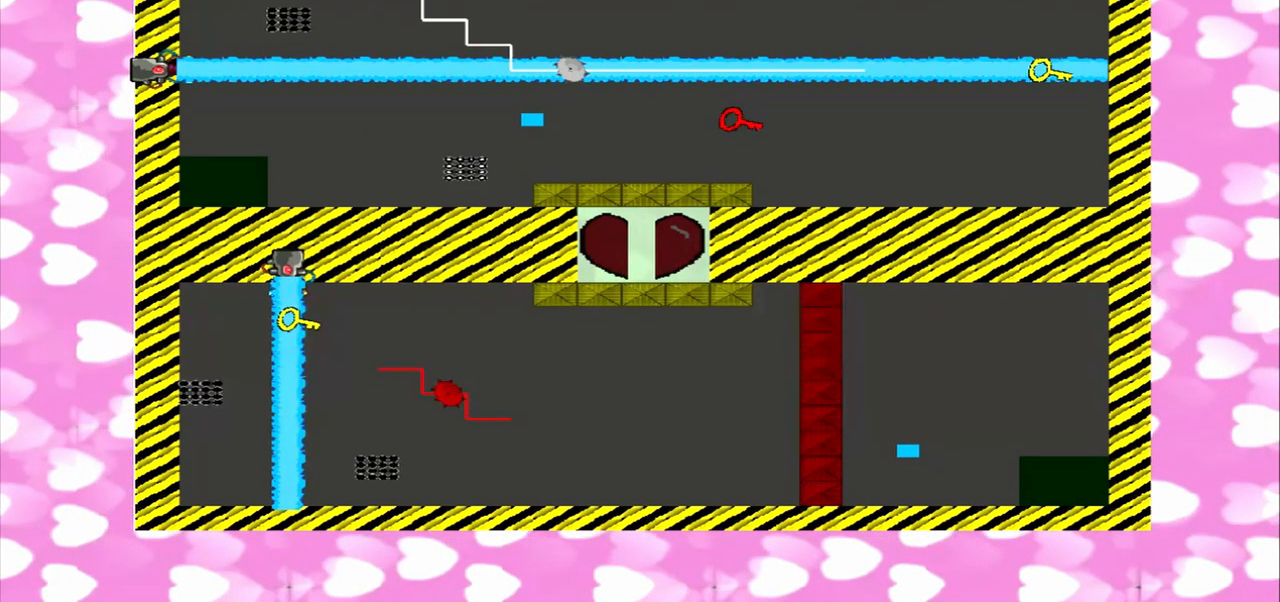
{"buttons": [], "left_stick": "right", "right_stick": "down", "events": []}
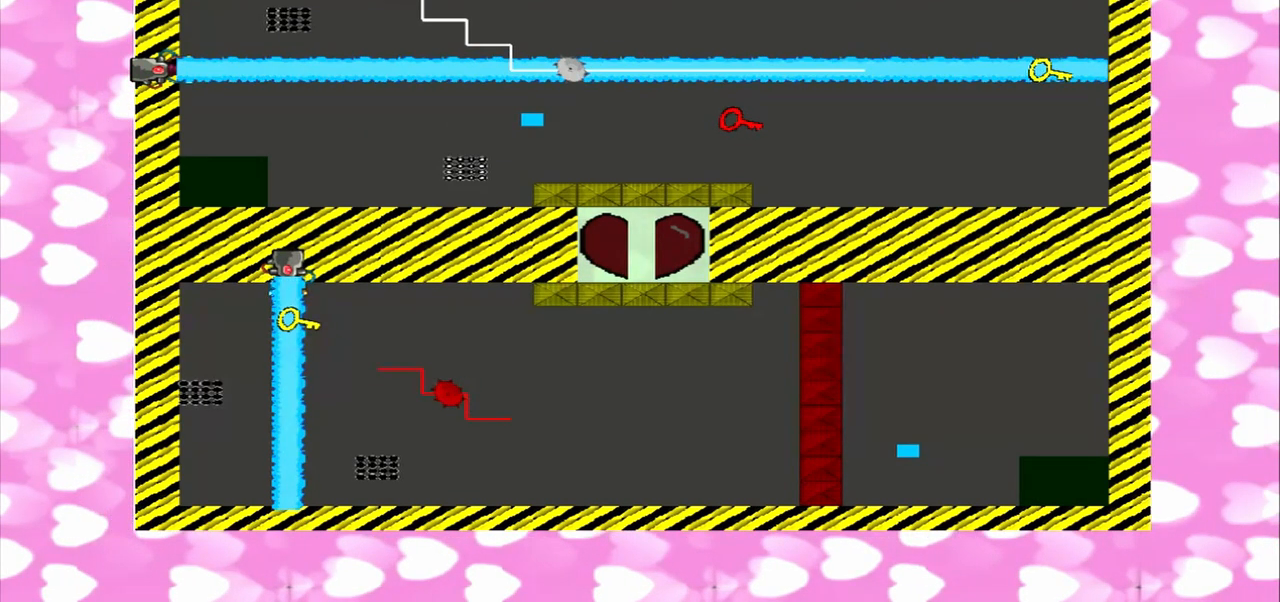
{"buttons": [], "left_stick": "right", "right_stick": "up"}
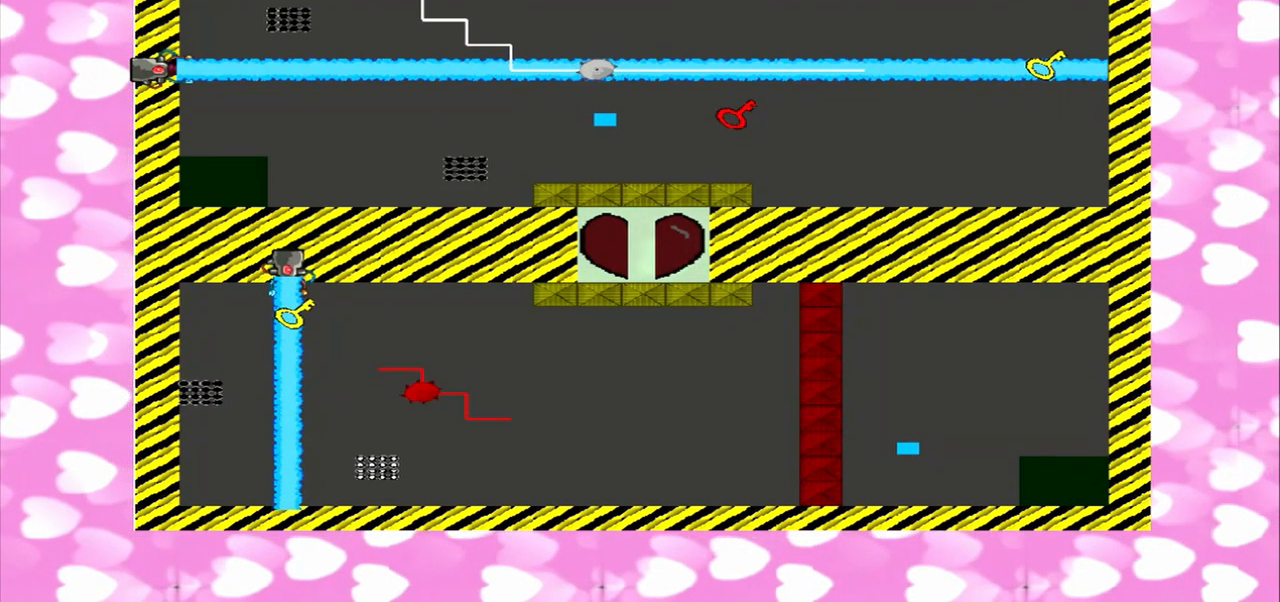
{"buttons": [], "left_stick": "right", "right_stick": "up", "events": [[292, "right_stick", "down"], [375, "right_stick", "up"]]}
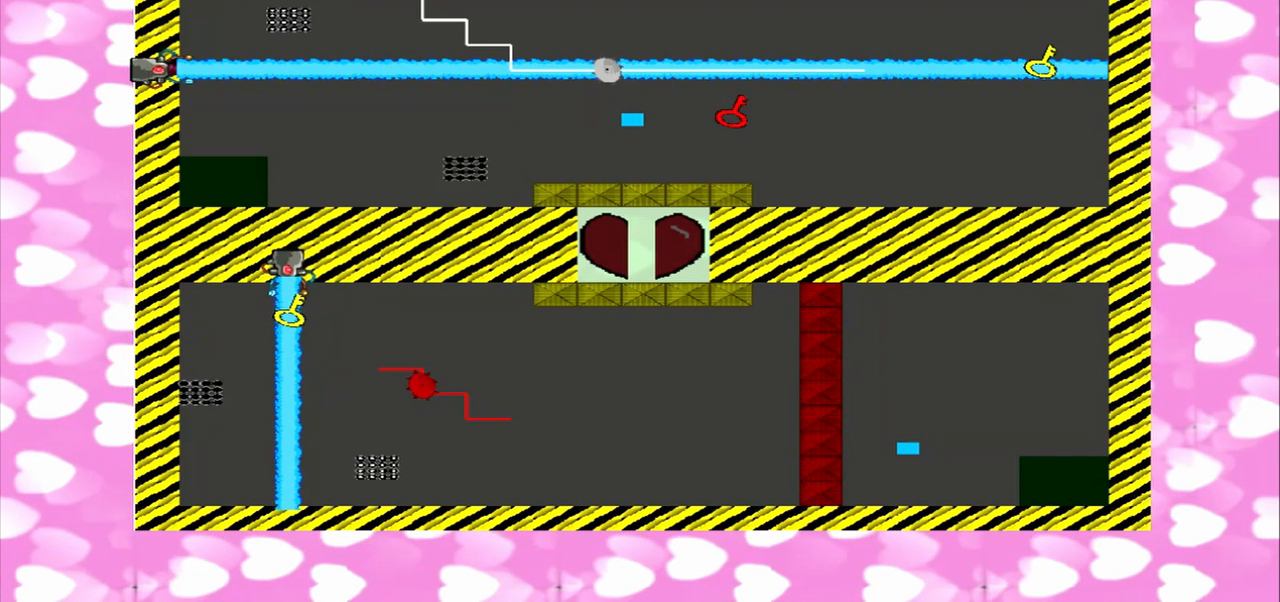
{"buttons": [], "left_stick": "right", "right_stick": "up", "events": [[83, "right_stick", "down"], [167, "right_stick", "up"]]}
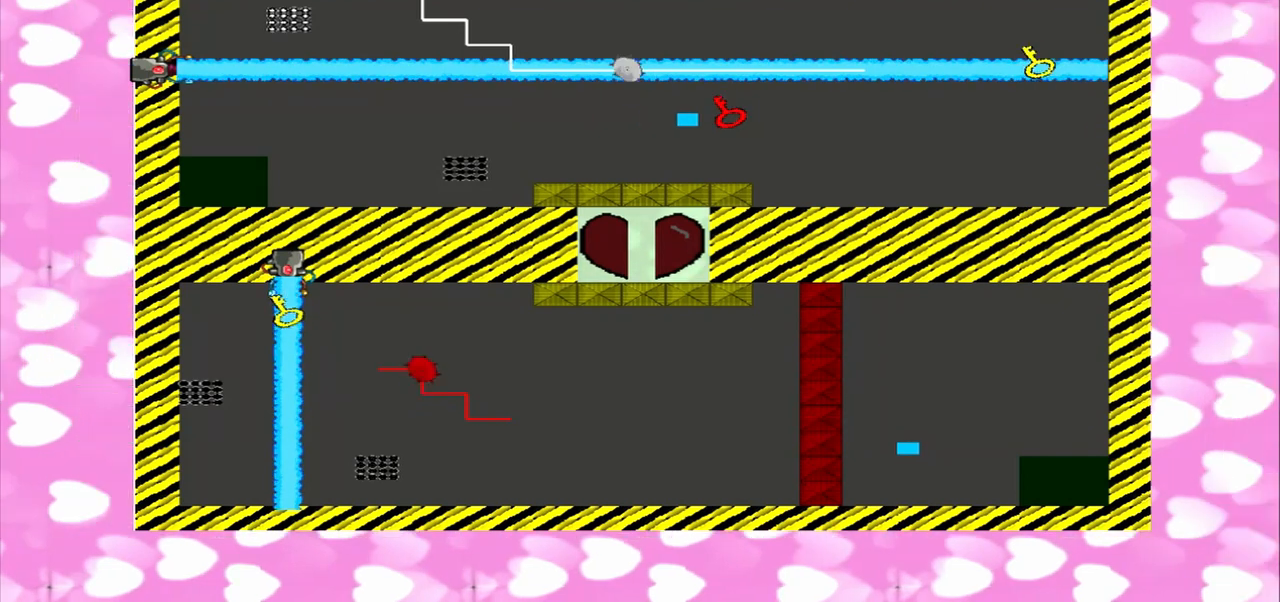
{"buttons": [], "left_stick": "right", "right_stick": "down", "events": [[250, "right_stick", "down"]]}
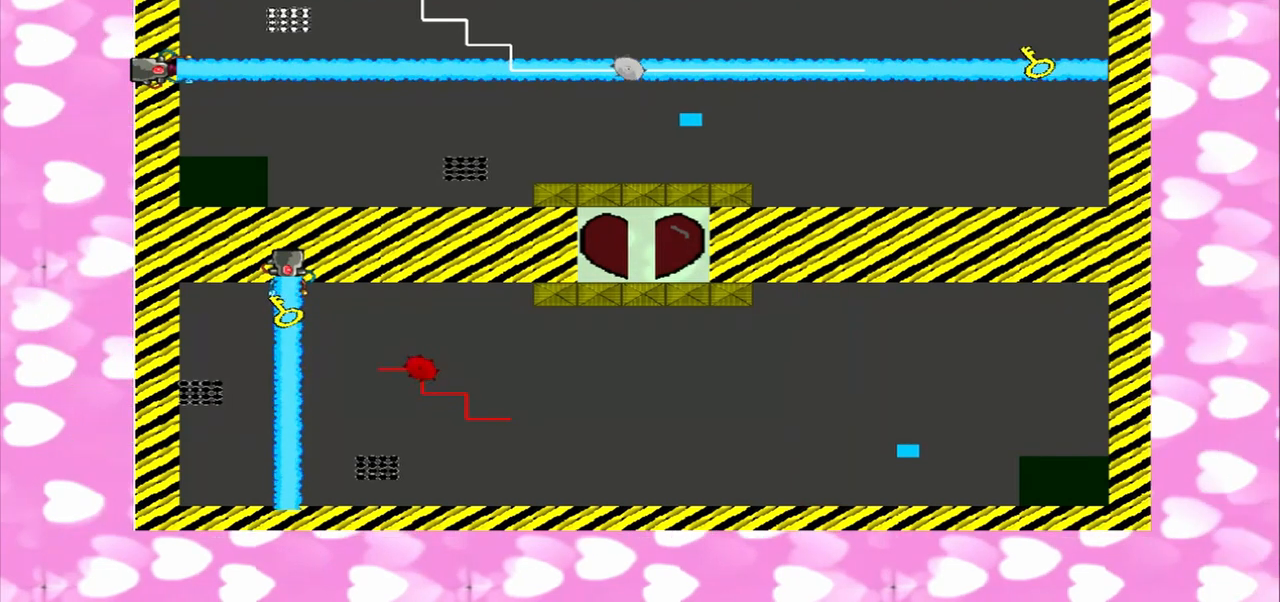
{"buttons": [], "left_stick": "left", "right_stick": "up", "events": [[292, "left_stick", "left"], [292, "right_stick", "up"]]}